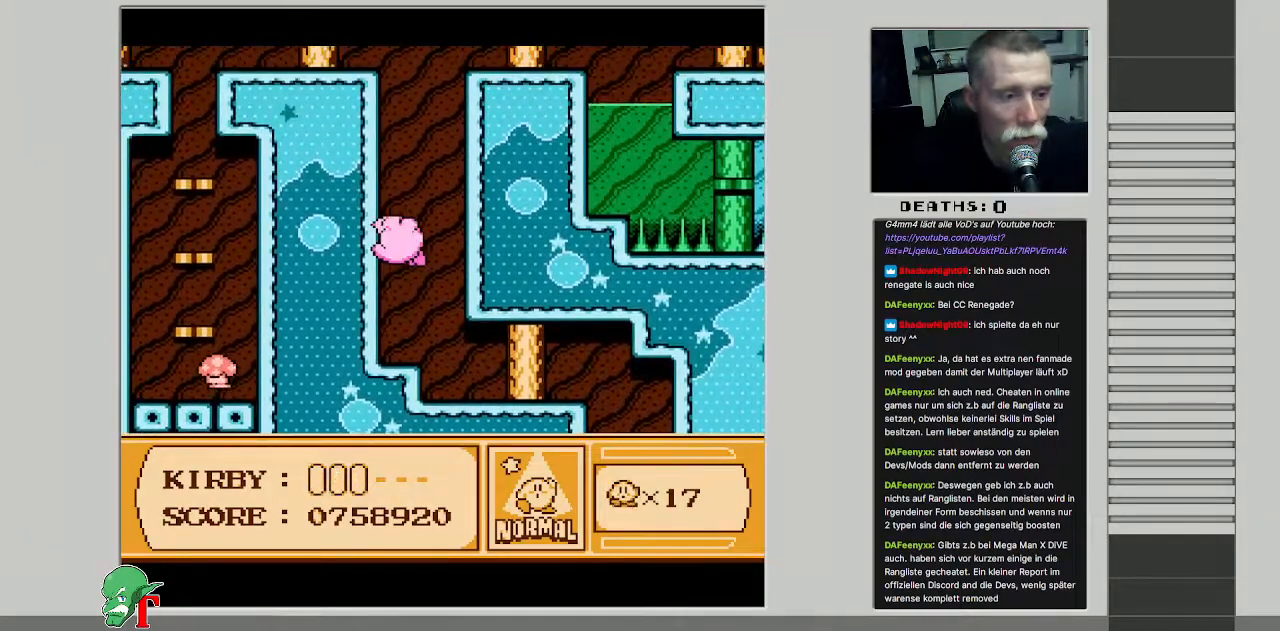
Gameplay with a controller (Nintendo layout); each line is a JSON object with the inputs held at the frame after it. "events" lists button and stick changes between this image and that frame as [ms after this image, input, new state], when the widget could be followed in between. Not read: L3 R3.
{"buttons": ["DPAD_UP"], "events": []}
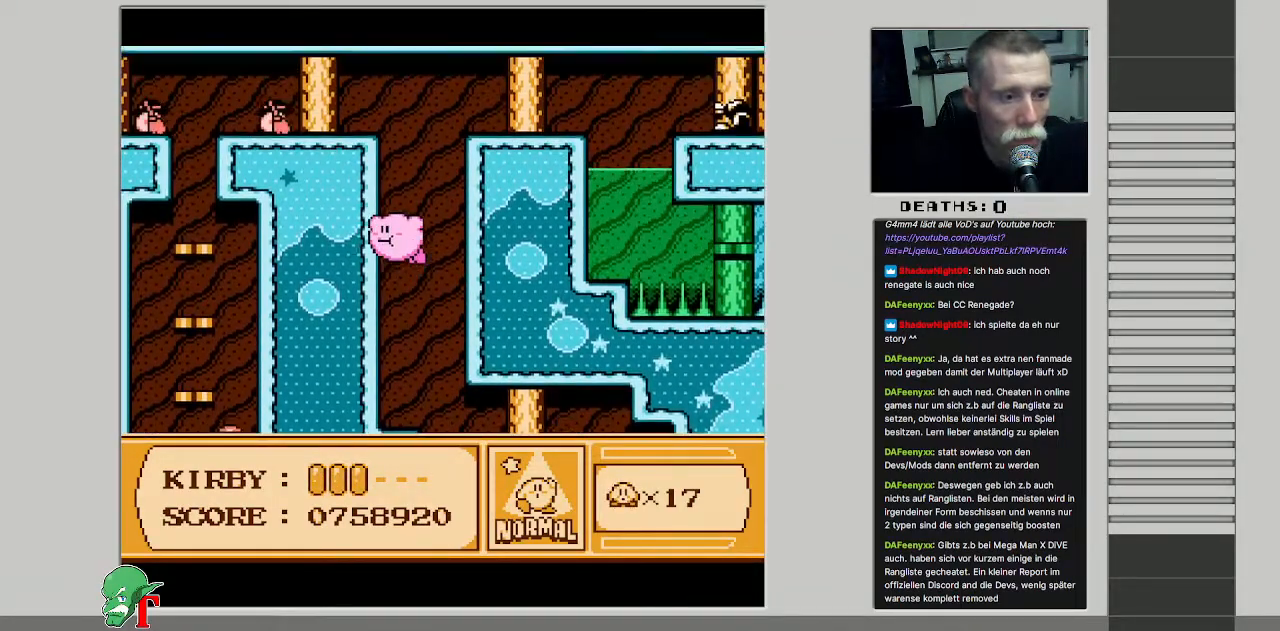
{"buttons": ["DPAD_UP"], "events": []}
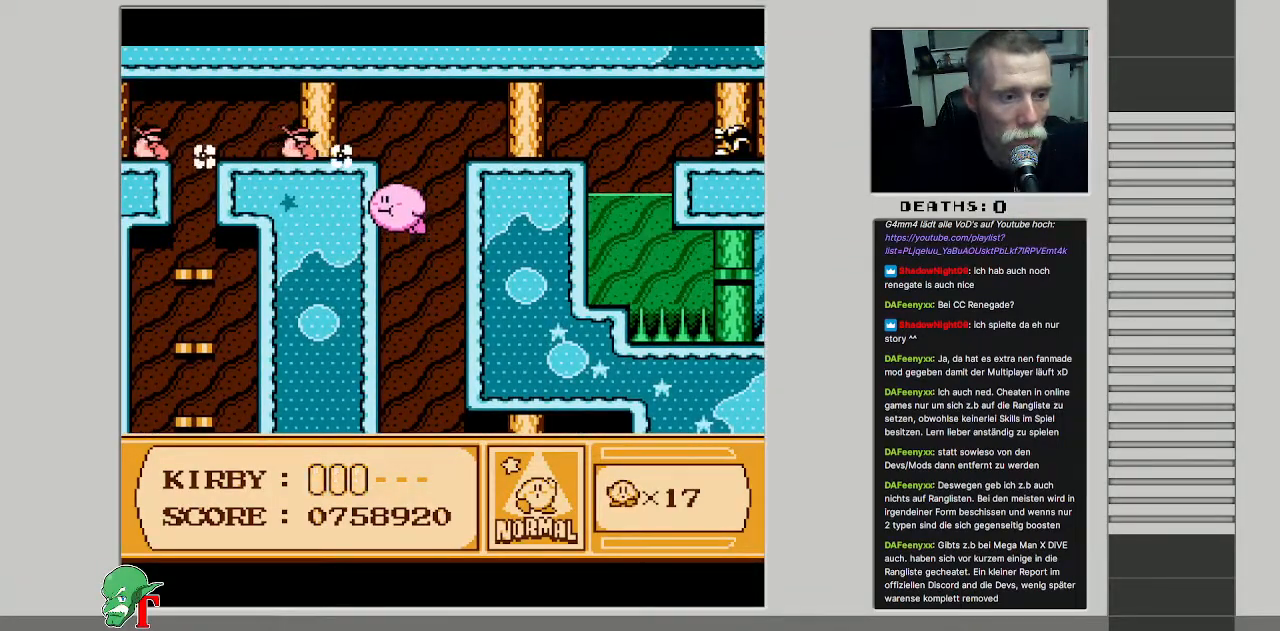
{"buttons": ["B", "DPAD_UP", "DPAD_LEFT"], "events": [[483, "DPAD_LEFT", "down"], [500, "B", "down"]]}
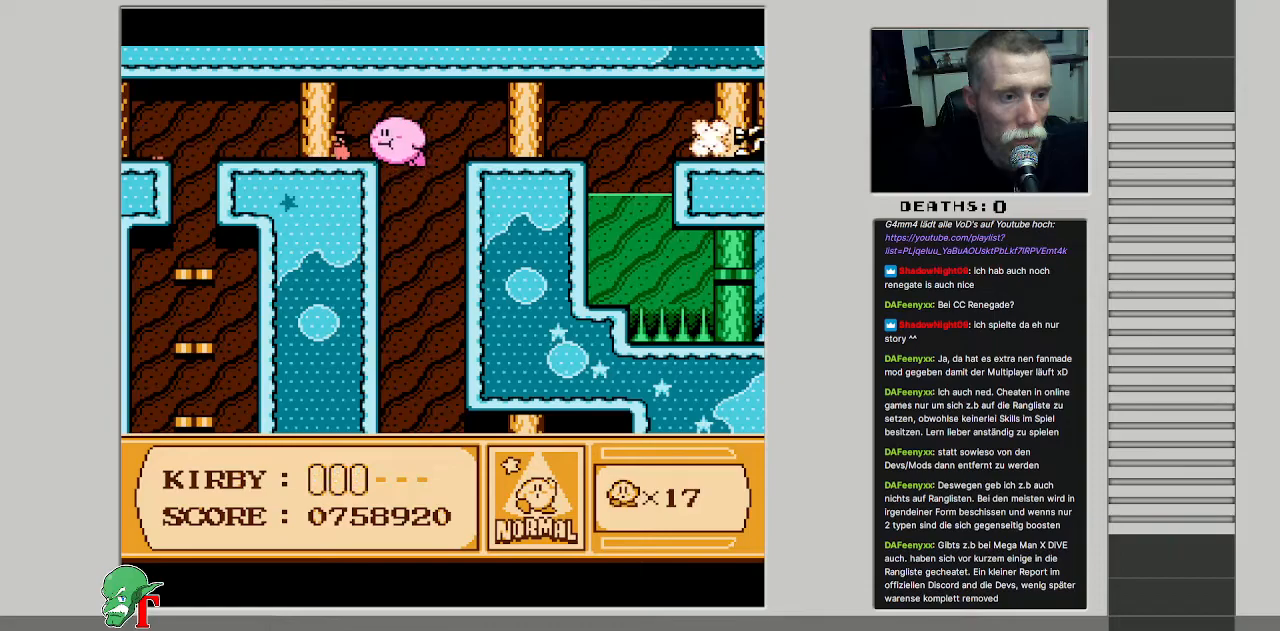
{"buttons": ["DPAD_LEFT"], "events": [[67, "DPAD_UP", "up"], [117, "B", "up"]]}
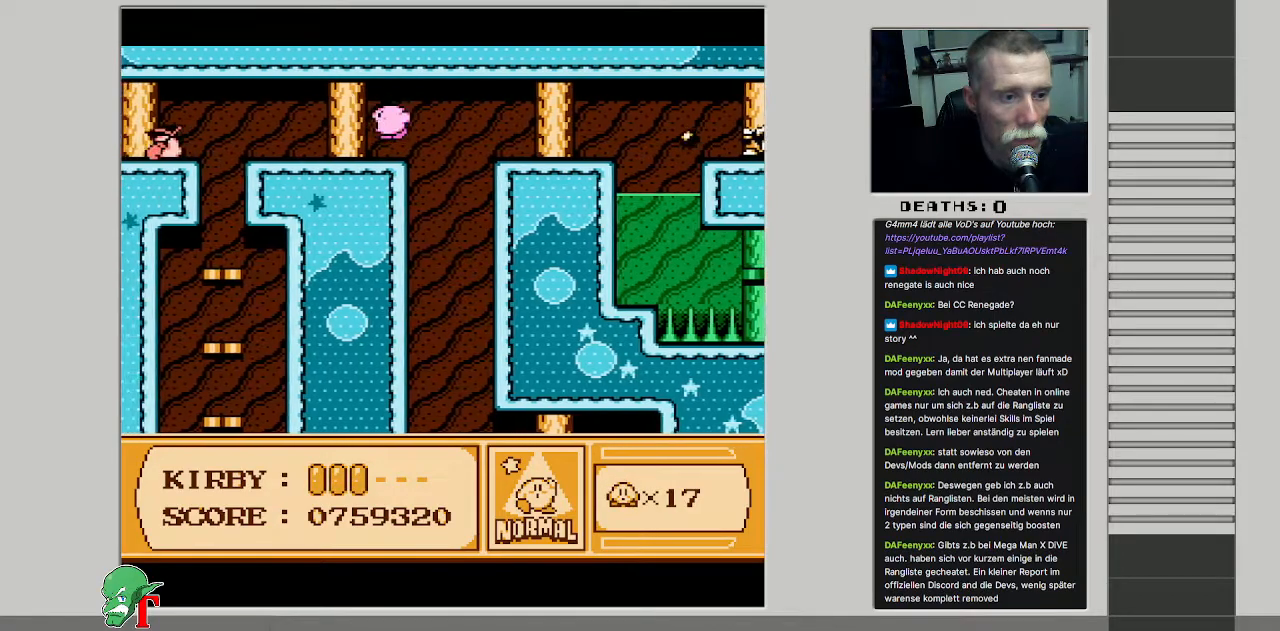
{"buttons": ["DPAD_LEFT"], "events": []}
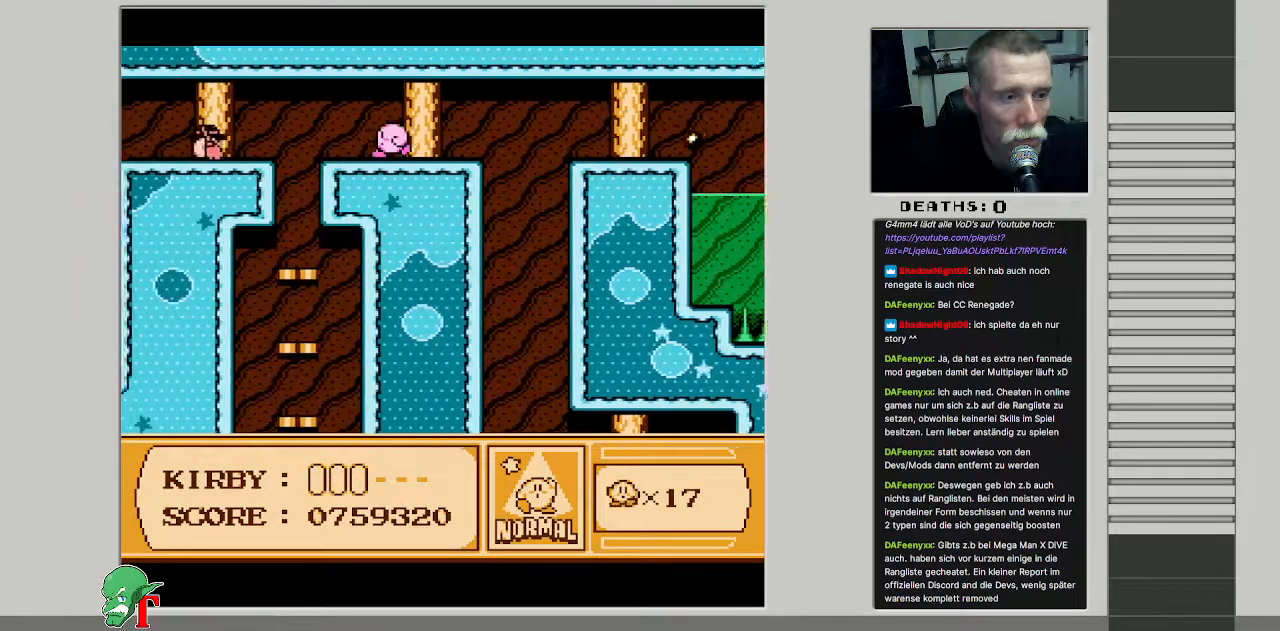
{"buttons": ["DPAD_DOWN", "DPAD_RIGHT"], "events": [[350, "DPAD_DOWN", "down"], [433, "DPAD_LEFT", "up"], [467, "DPAD_RIGHT", "down"]]}
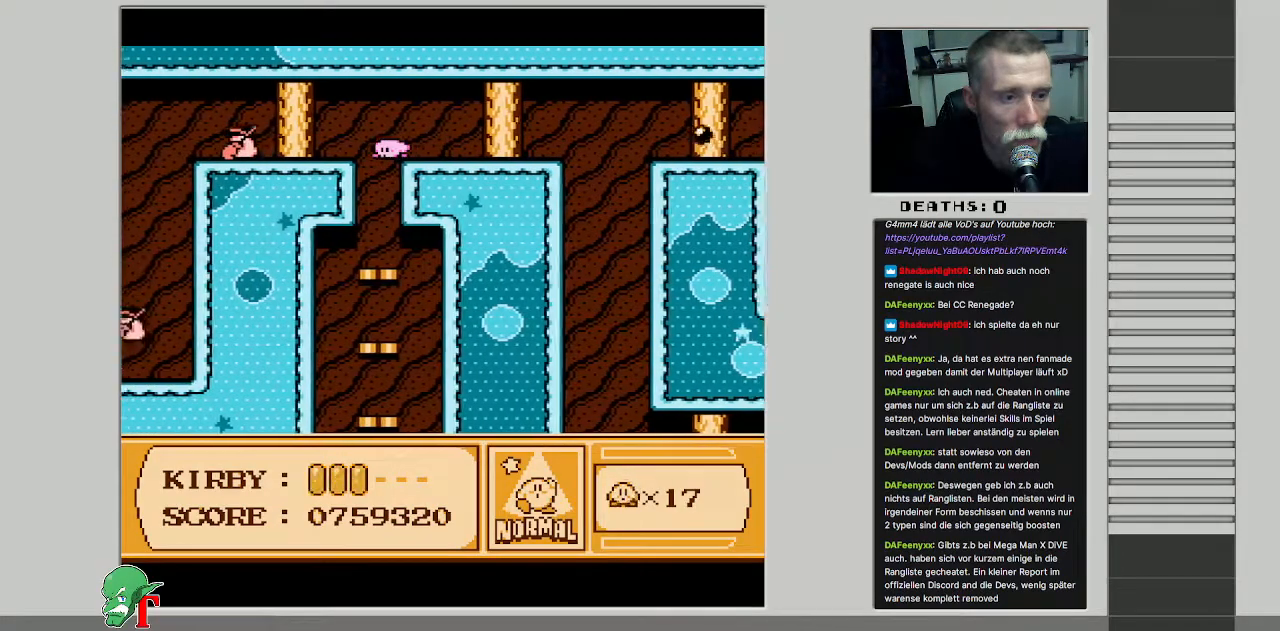
{"buttons": ["DPAD_DOWN"], "events": [[117, "DPAD_RIGHT", "up"]]}
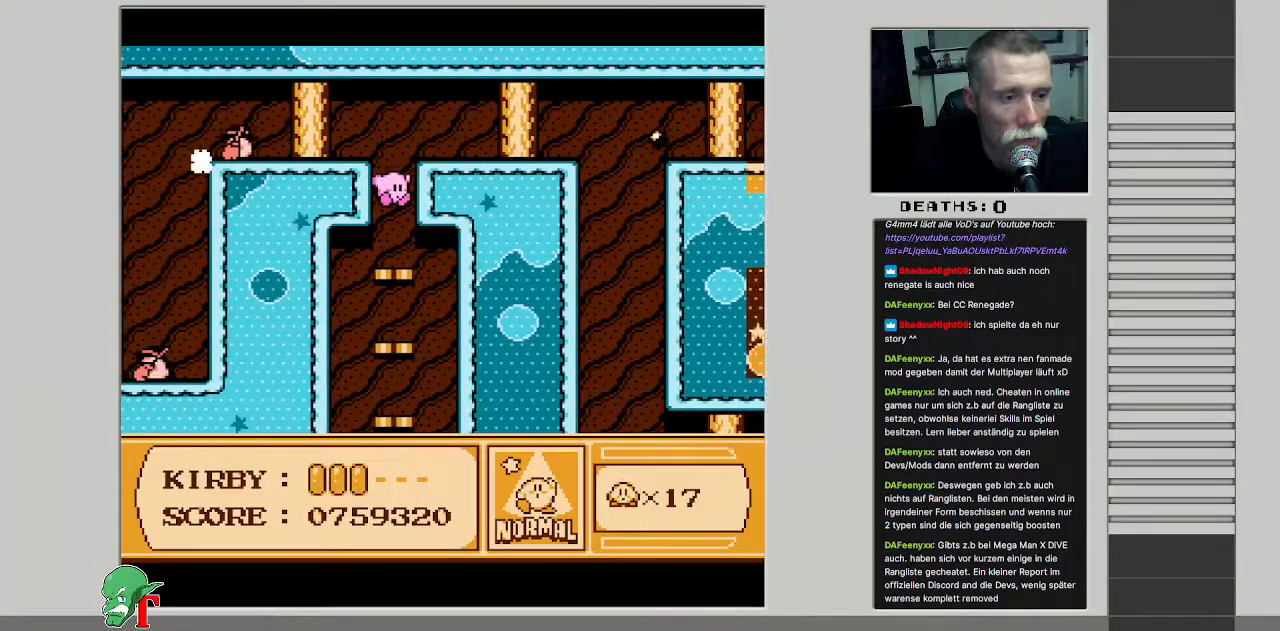
{"buttons": ["DPAD_LEFT"], "events": [[217, "DPAD_LEFT", "down"], [283, "DPAD_DOWN", "up"]]}
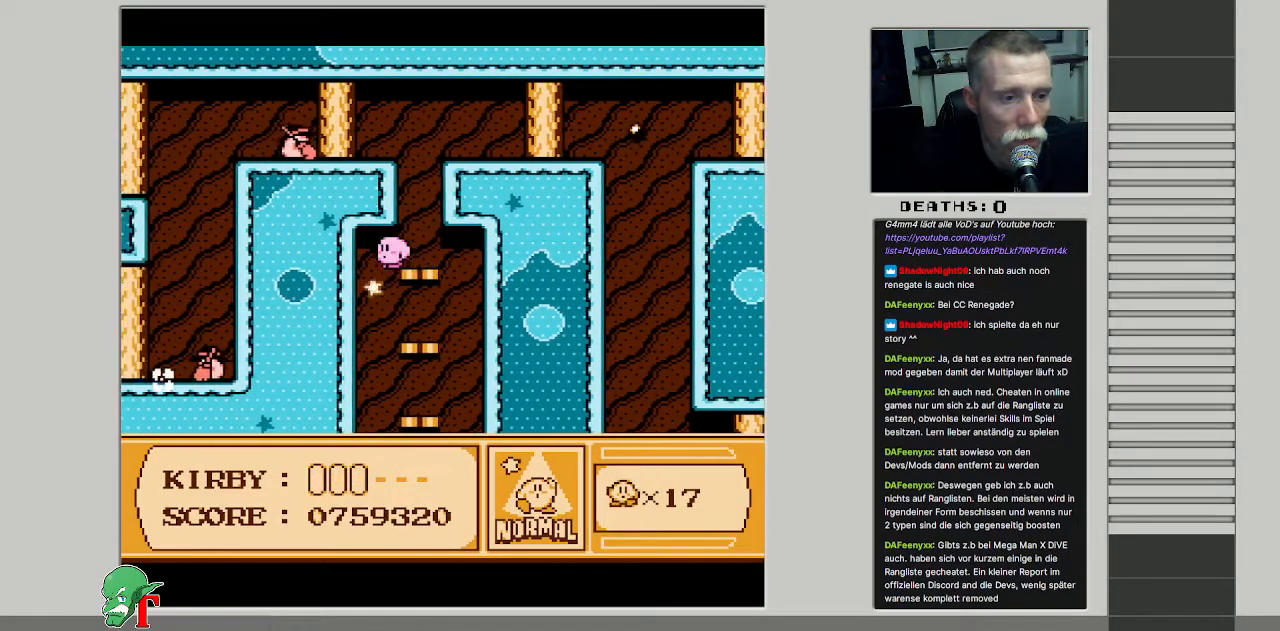
{"buttons": [], "events": [[183, "DPAD_LEFT", "up"], [283, "DPAD_RIGHT", "down"], [400, "DPAD_RIGHT", "up"]]}
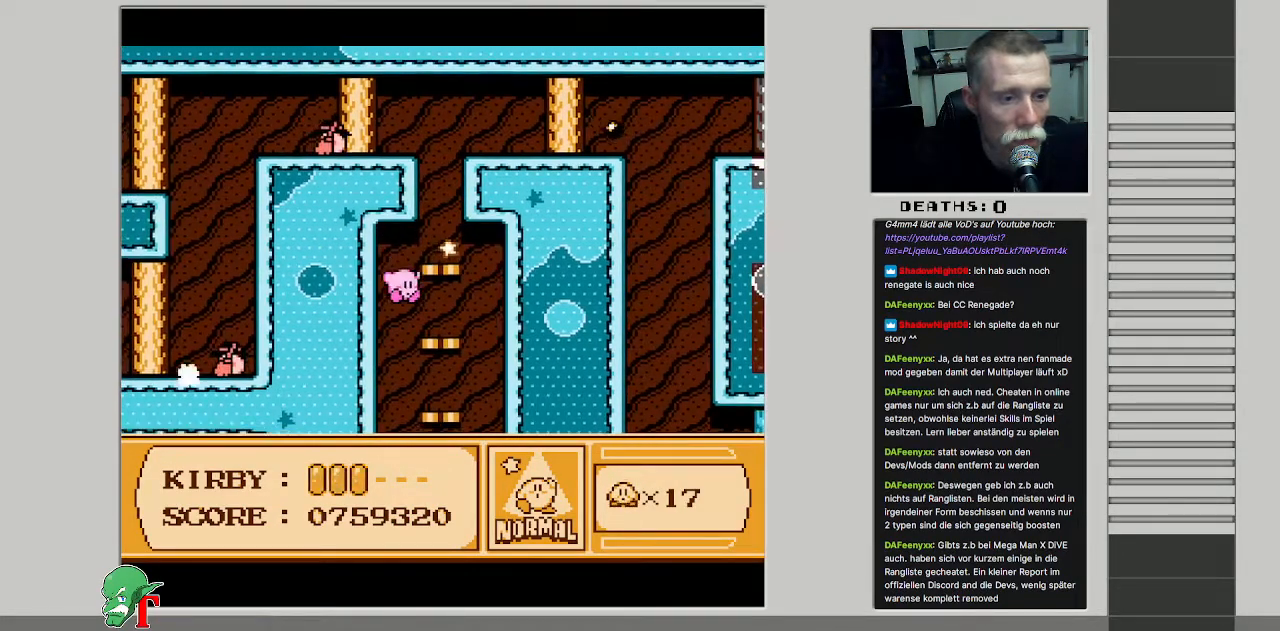
{"buttons": ["B"], "events": [[283, "B", "down"]]}
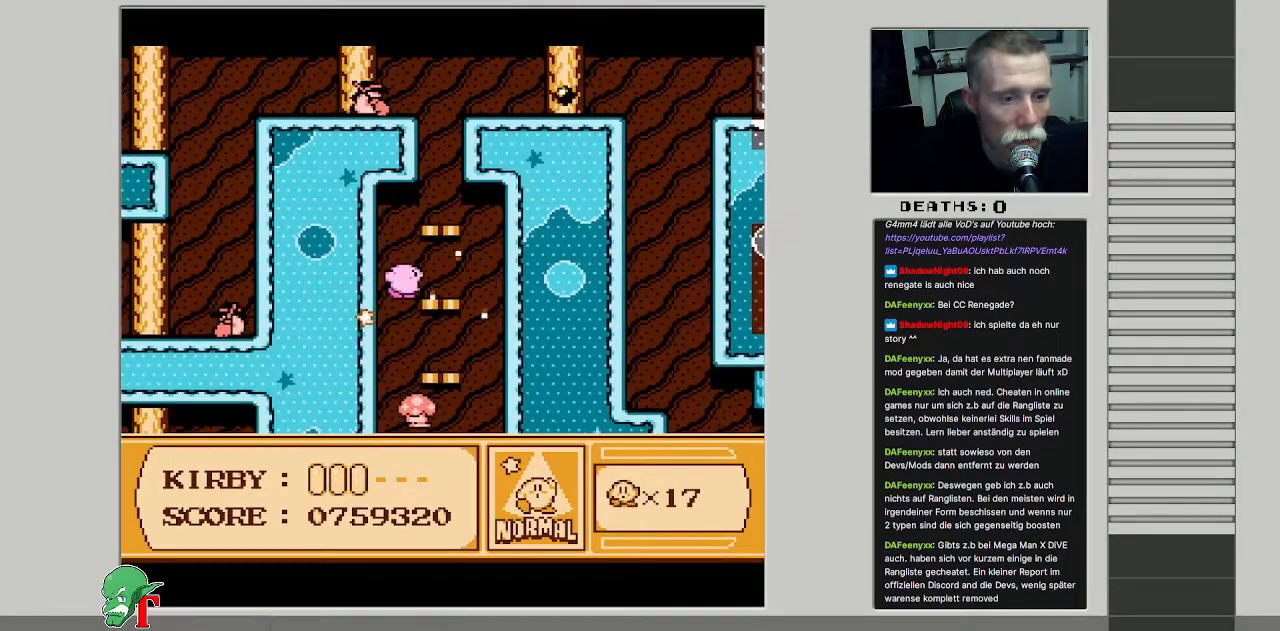
{"buttons": ["DPAD_LEFT"], "events": [[100, "B", "up"], [167, "DPAD_LEFT", "down"]]}
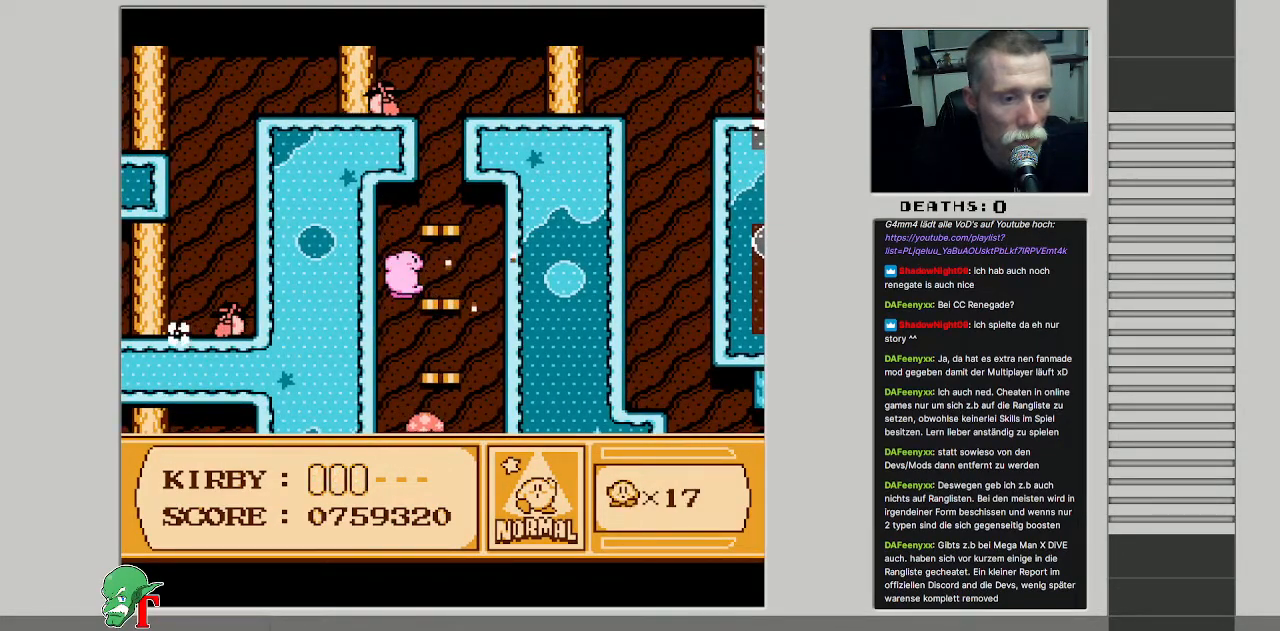
{"buttons": ["DPAD_LEFT"], "events": []}
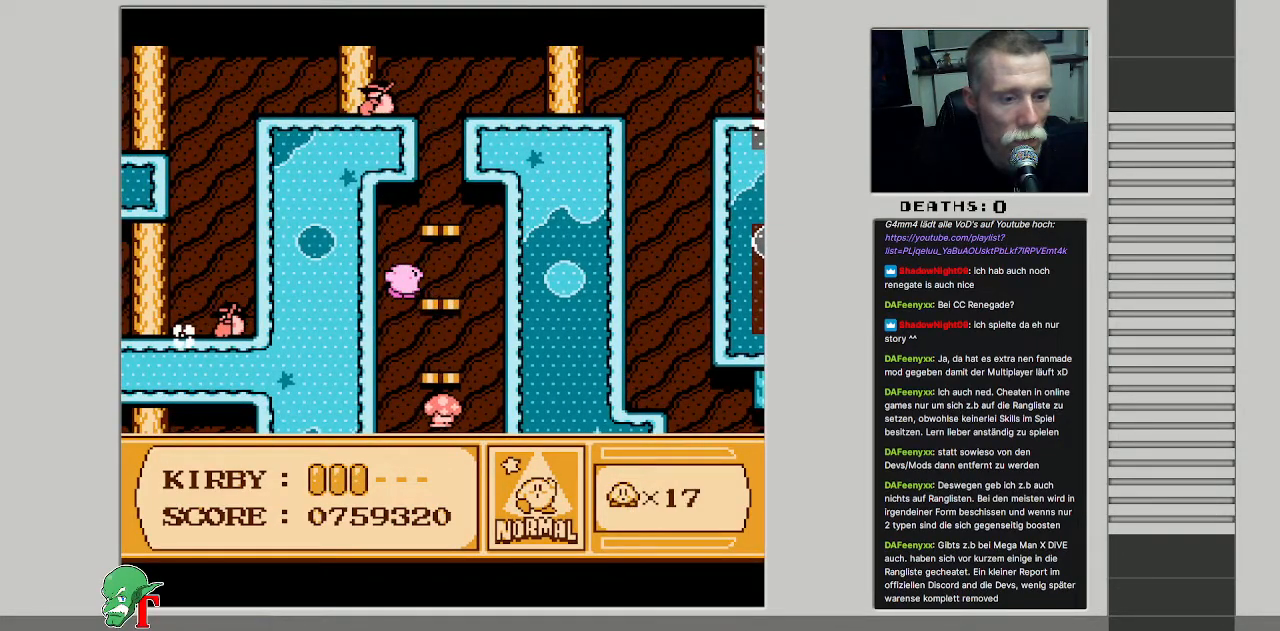
{"buttons": [], "events": [[367, "DPAD_LEFT", "up"]]}
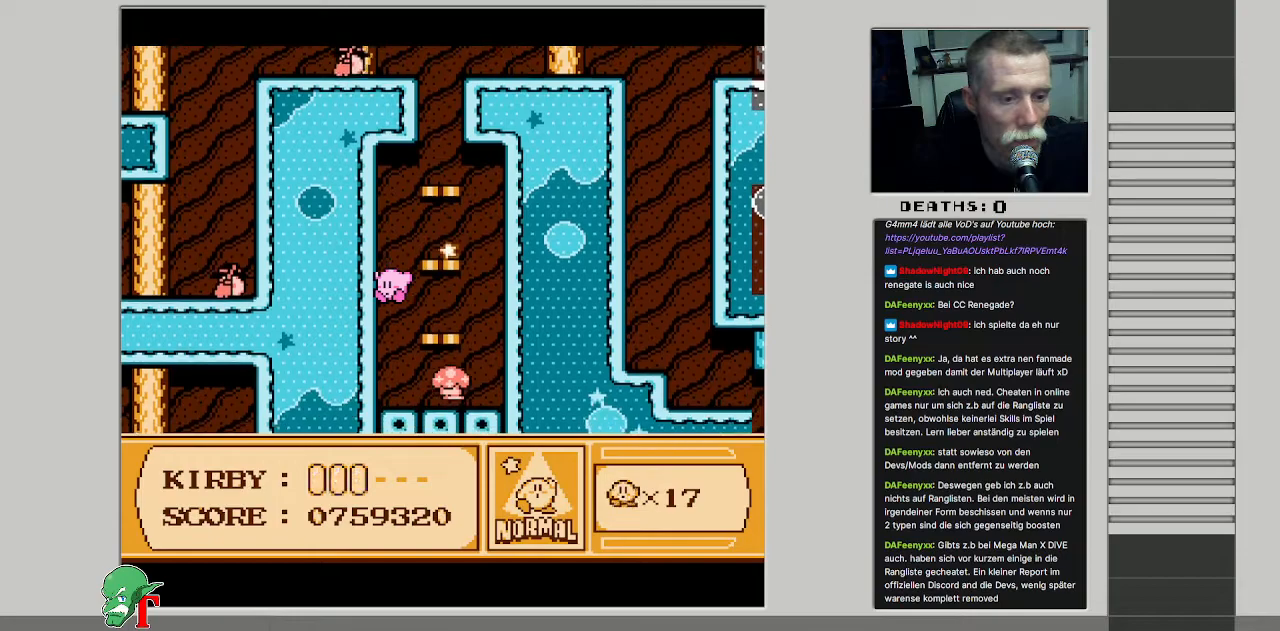
{"buttons": ["B"], "events": [[33, "DPAD_RIGHT", "down"], [133, "DPAD_RIGHT", "up"], [233, "B", "down"]]}
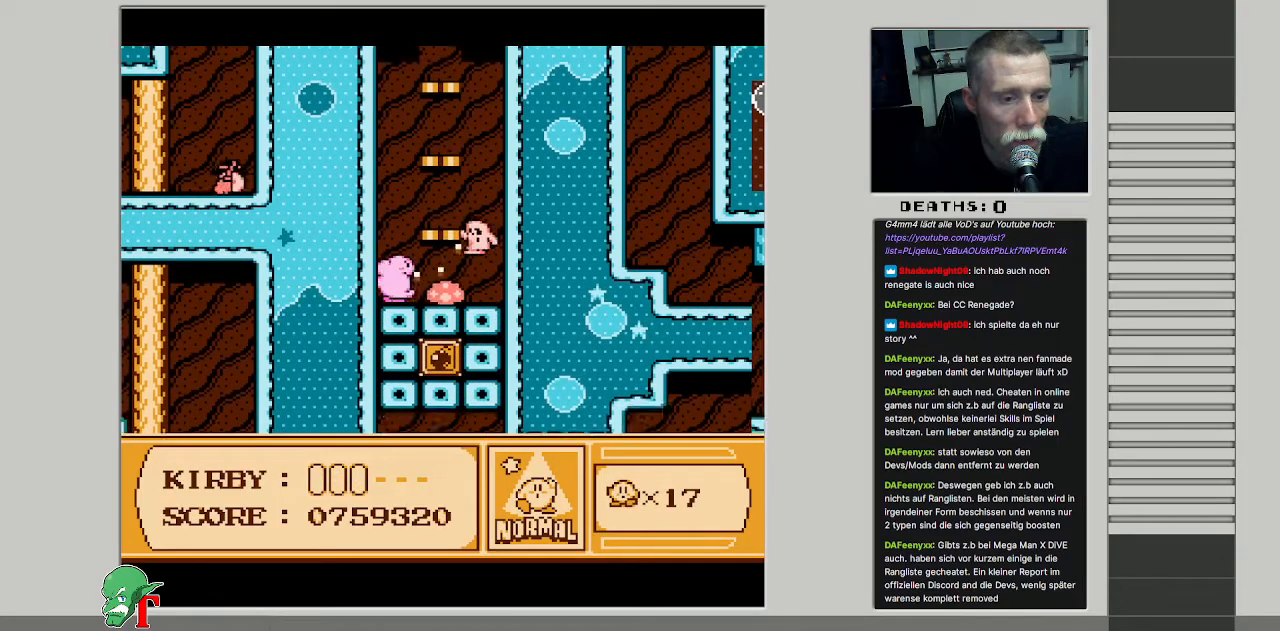
{"buttons": ["B"], "events": [[167, "B", "up"], [417, "B", "down"]]}
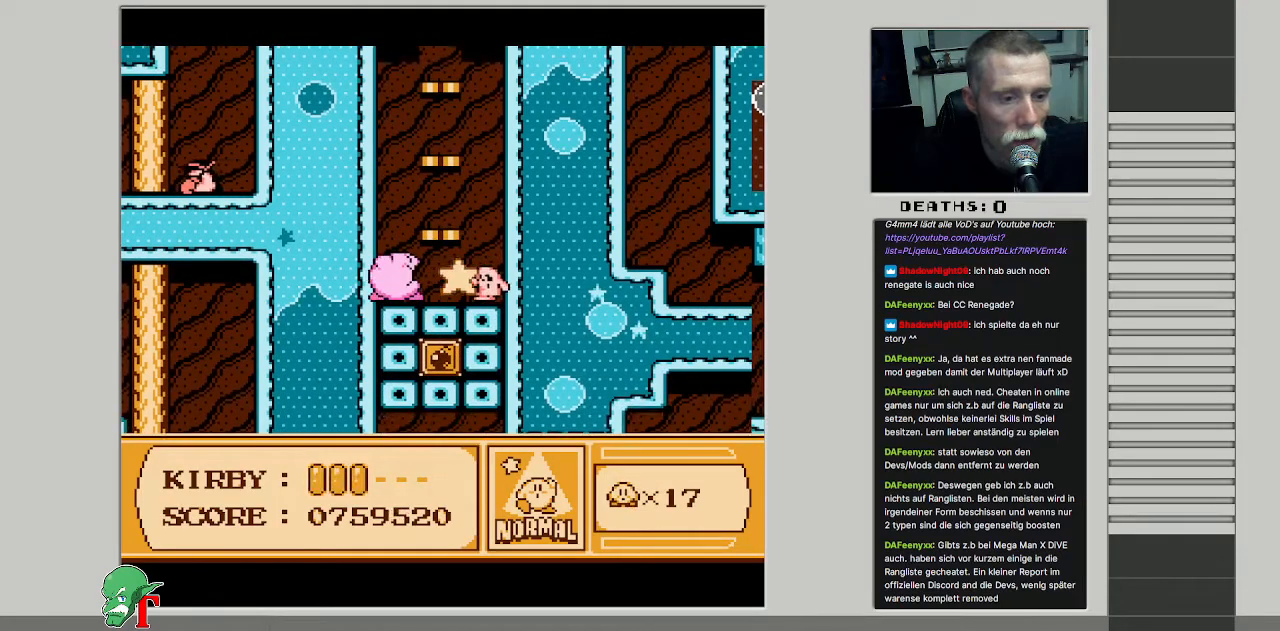
{"buttons": ["A", "DPAD_DOWN"], "events": [[83, "B", "up"], [267, "DPAD_DOWN", "down"], [333, "A", "down"]]}
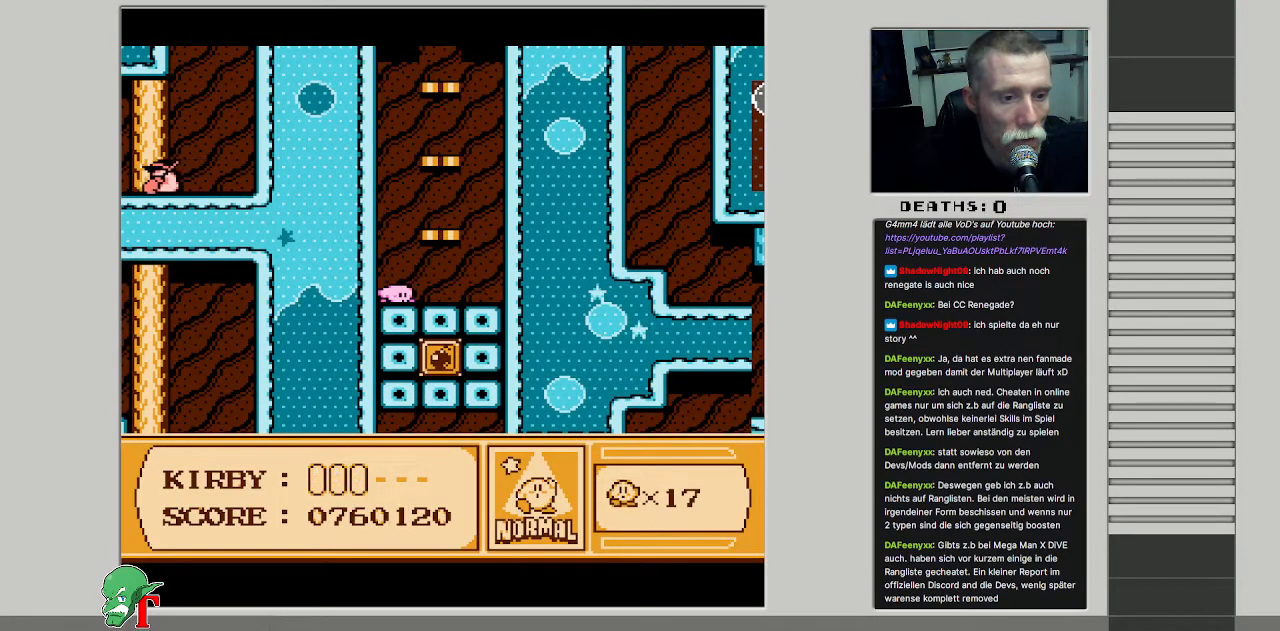
{"buttons": [], "events": [[117, "A", "up"], [200, "DPAD_RIGHT", "down"], [217, "A", "down"], [233, "DPAD_RIGHT", "up"], [450, "A", "up"], [467, "DPAD_DOWN", "up"]]}
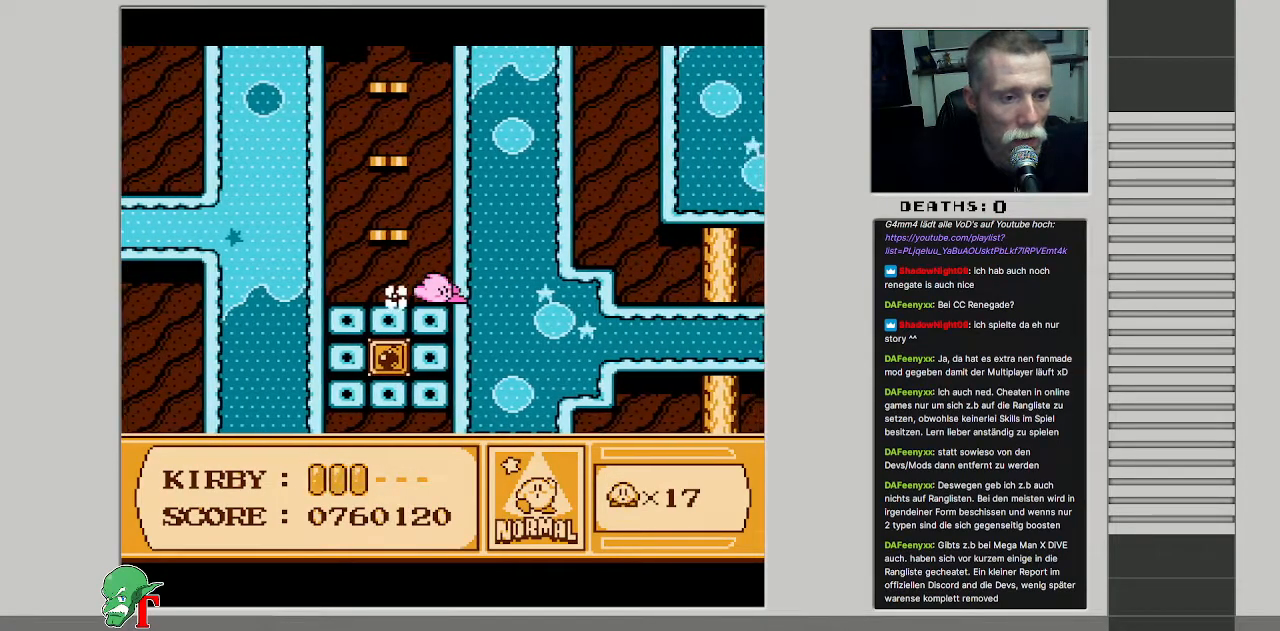
{"buttons": ["A", "DPAD_UP"], "events": [[100, "DPAD_UP", "down"], [133, "DPAD_LEFT", "down"], [200, "A", "down"], [233, "DPAD_LEFT", "up"], [333, "DPAD_UP", "up"], [467, "DPAD_UP", "down"]]}
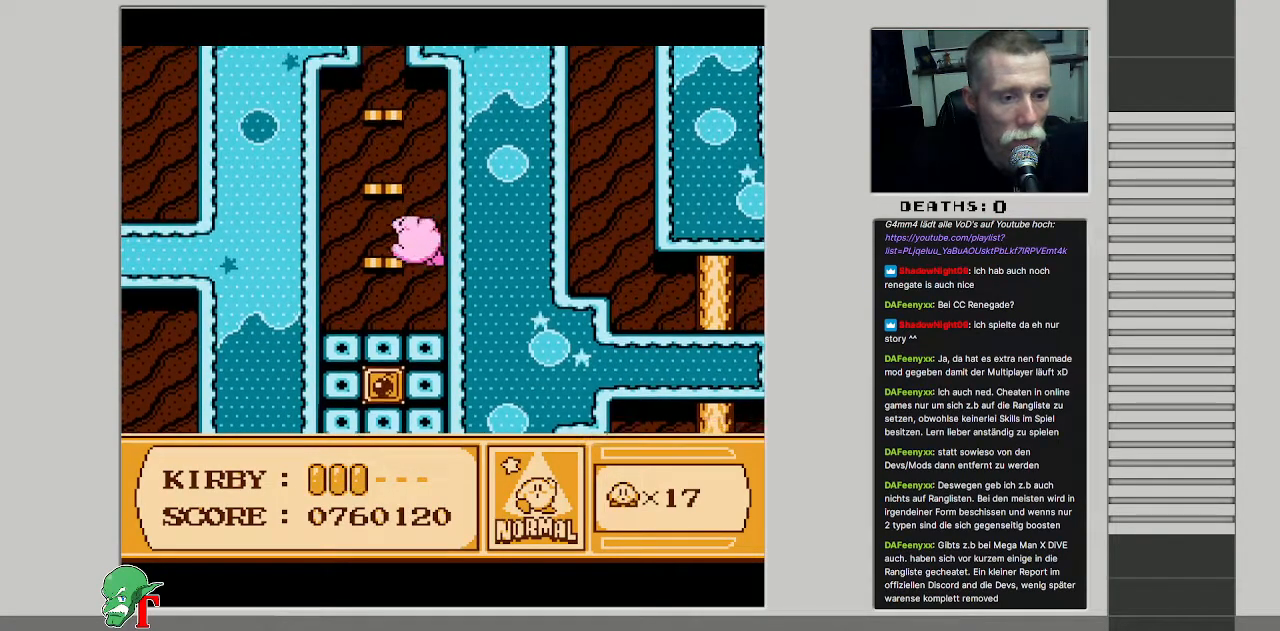
{"buttons": ["DPAD_UP"], "events": [[17, "DPAD_LEFT", "down"], [67, "A", "up"], [283, "DPAD_LEFT", "up"]]}
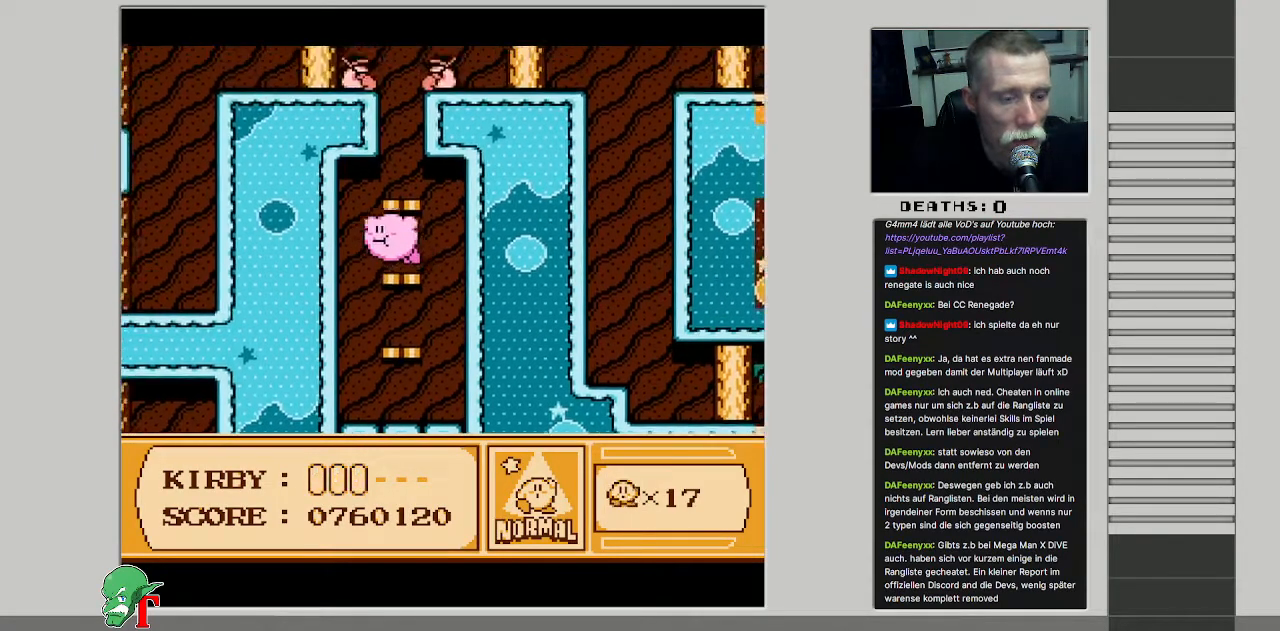
{"buttons": ["DPAD_UP"], "events": [[300, "DPAD_RIGHT", "down"], [417, "DPAD_RIGHT", "up"]]}
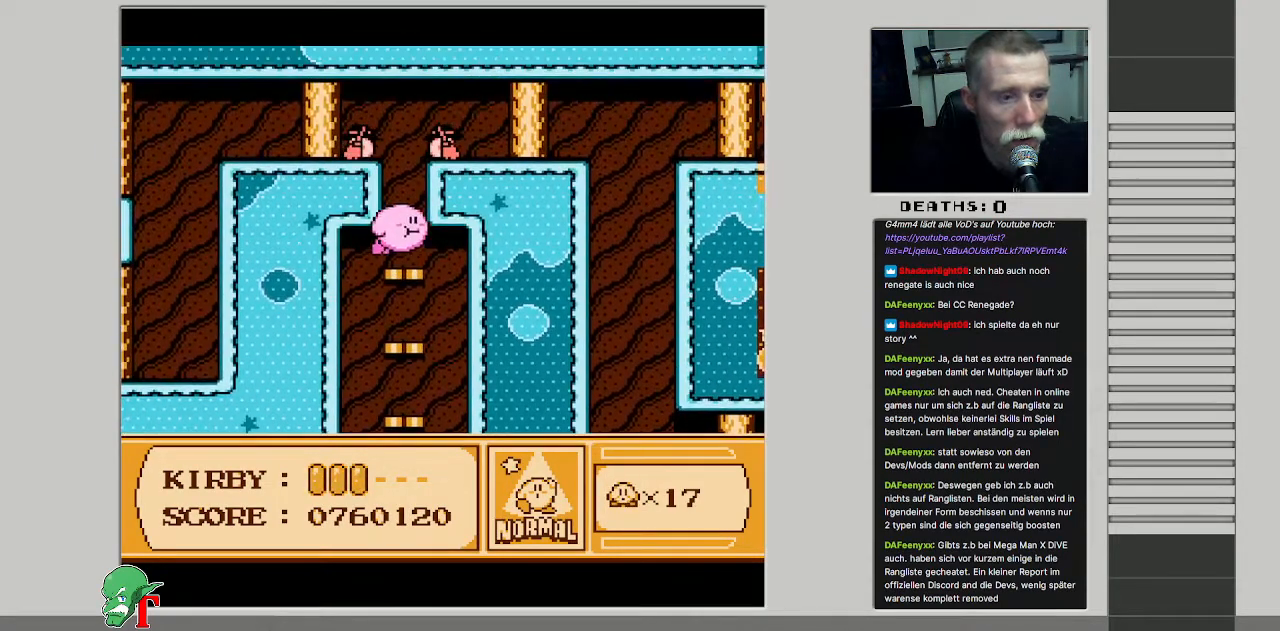
{"buttons": ["B", "DPAD_UP"], "events": [[500, "B", "down"]]}
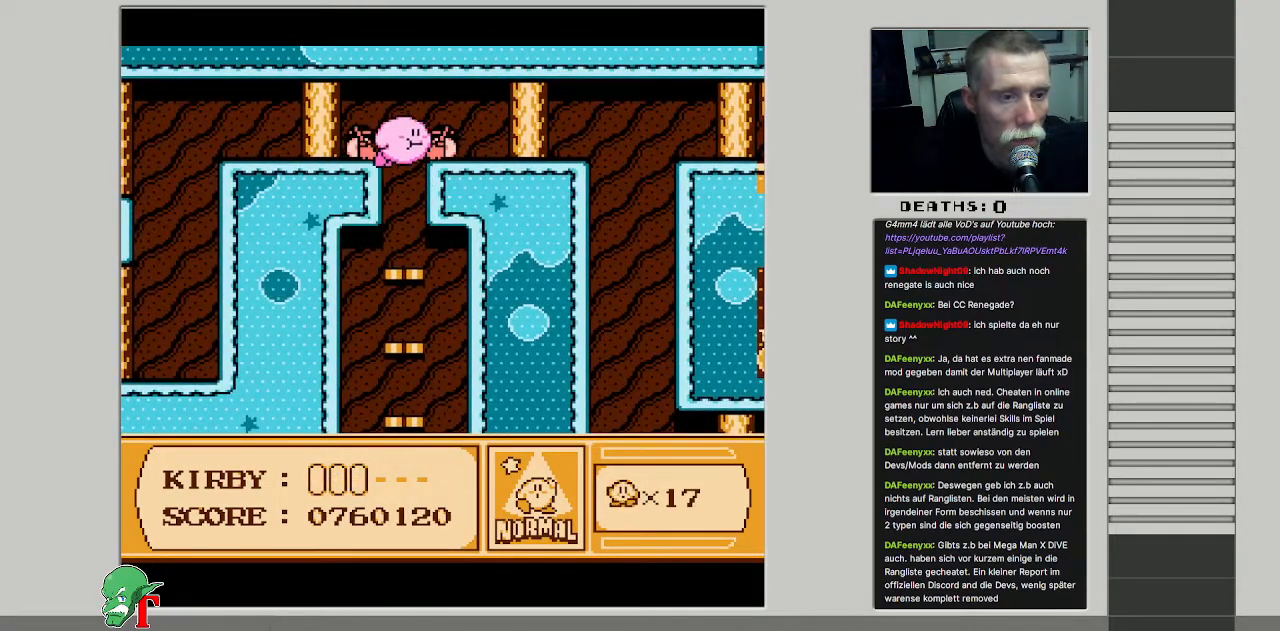
{"buttons": ["DPAD_RIGHT"], "events": [[100, "DPAD_RIGHT", "down"], [133, "DPAD_UP", "up"], [183, "B", "up"]]}
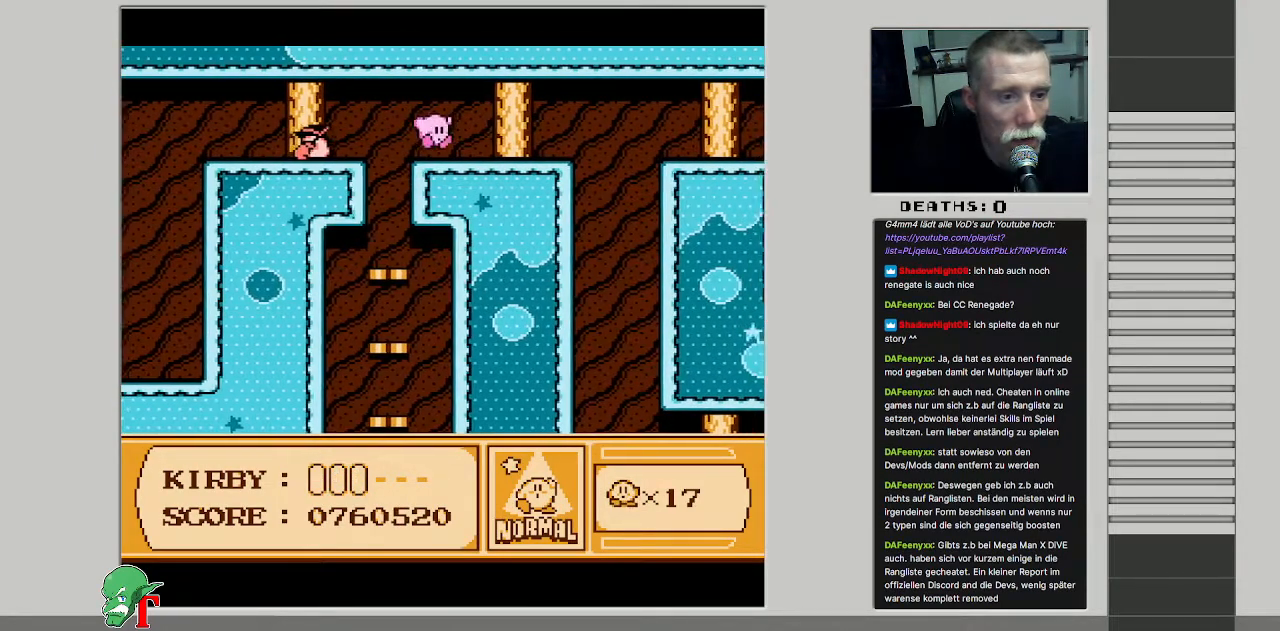
{"buttons": ["DPAD_RIGHT"], "events": []}
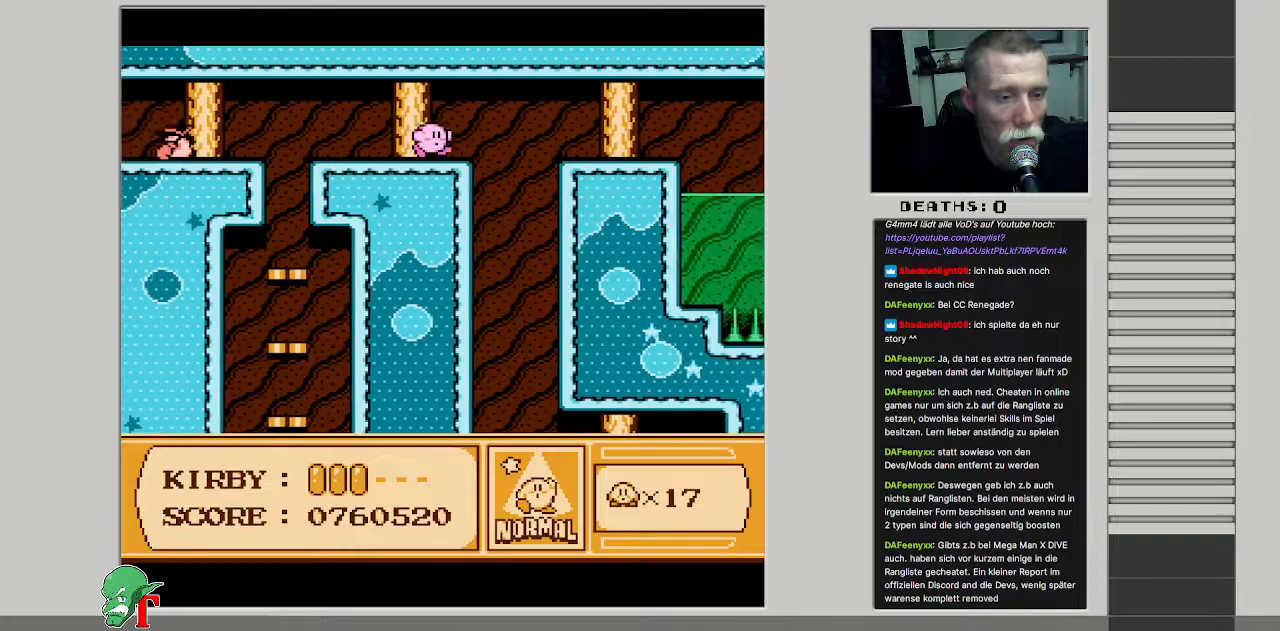
{"buttons": [], "events": [[300, "DPAD_RIGHT", "up"]]}
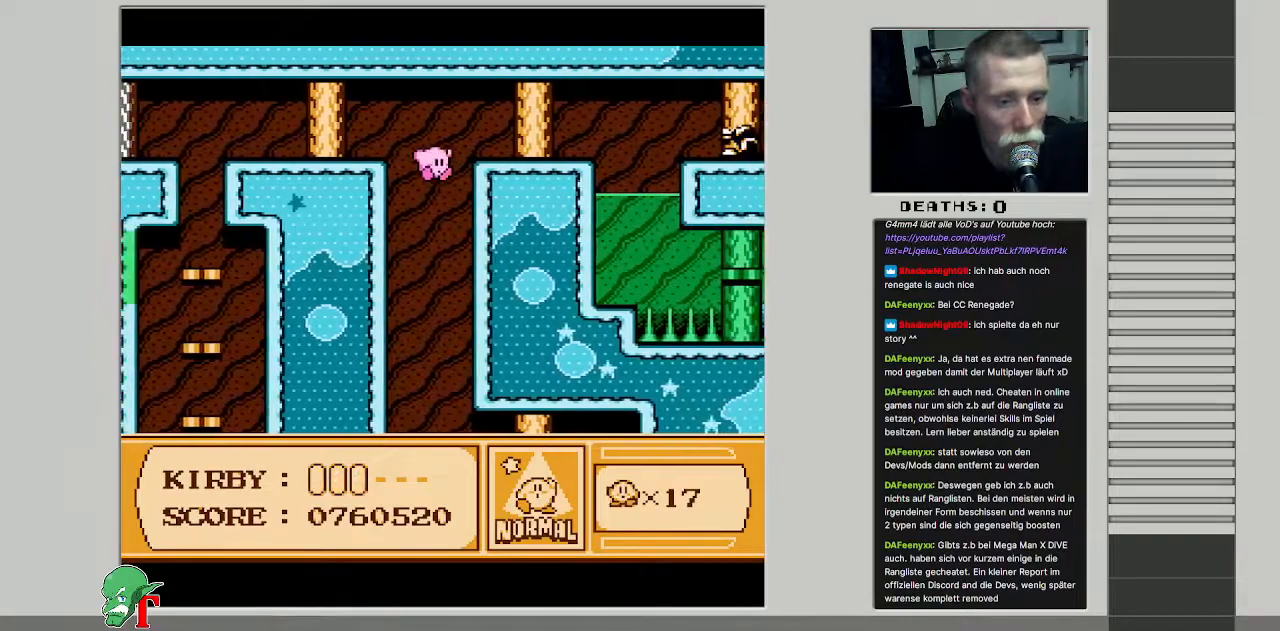
{"buttons": [], "events": []}
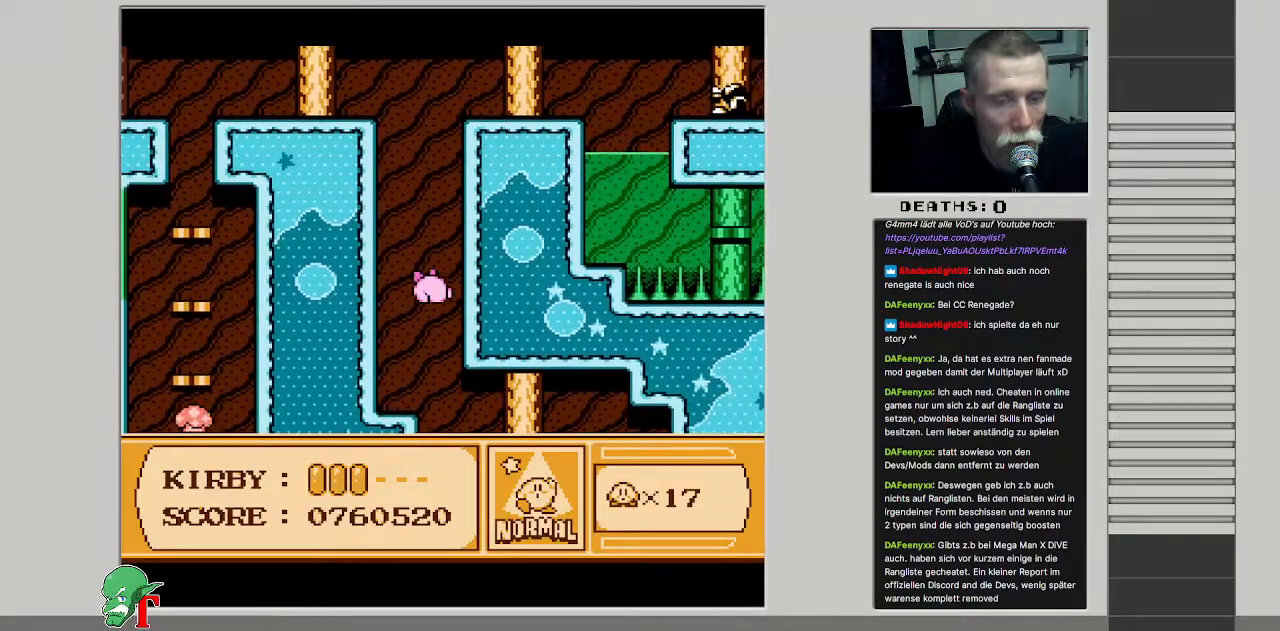
{"buttons": ["DPAD_RIGHT"], "events": [[317, "DPAD_RIGHT", "down"]]}
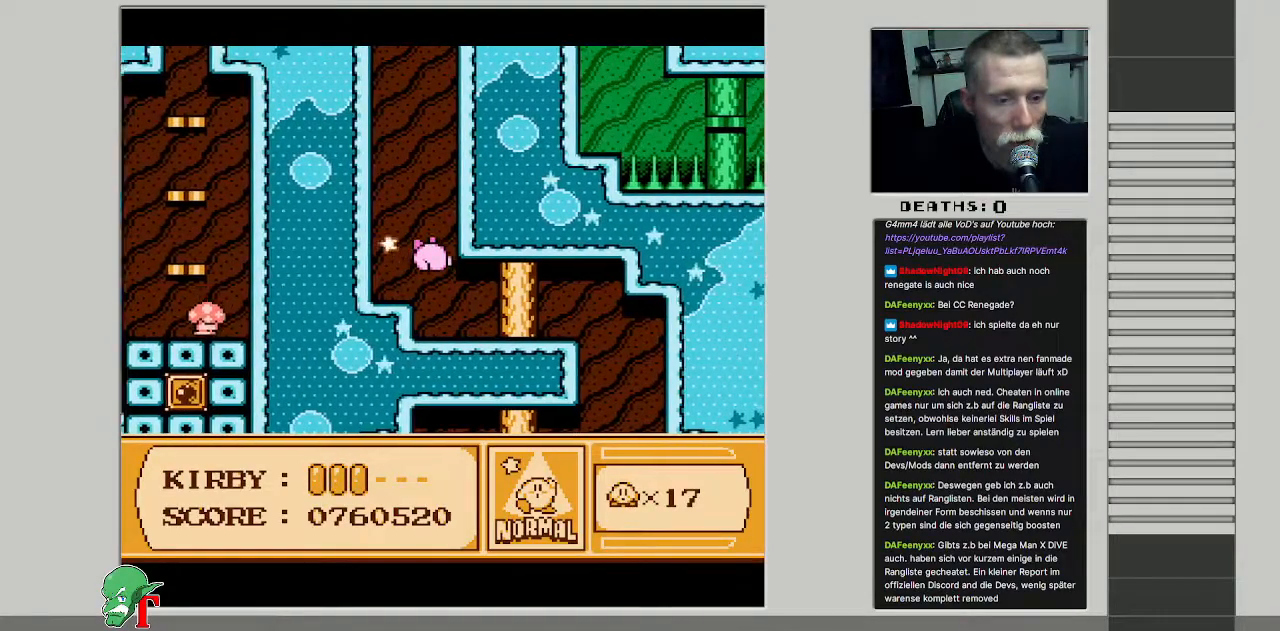
{"buttons": ["DPAD_RIGHT"], "events": []}
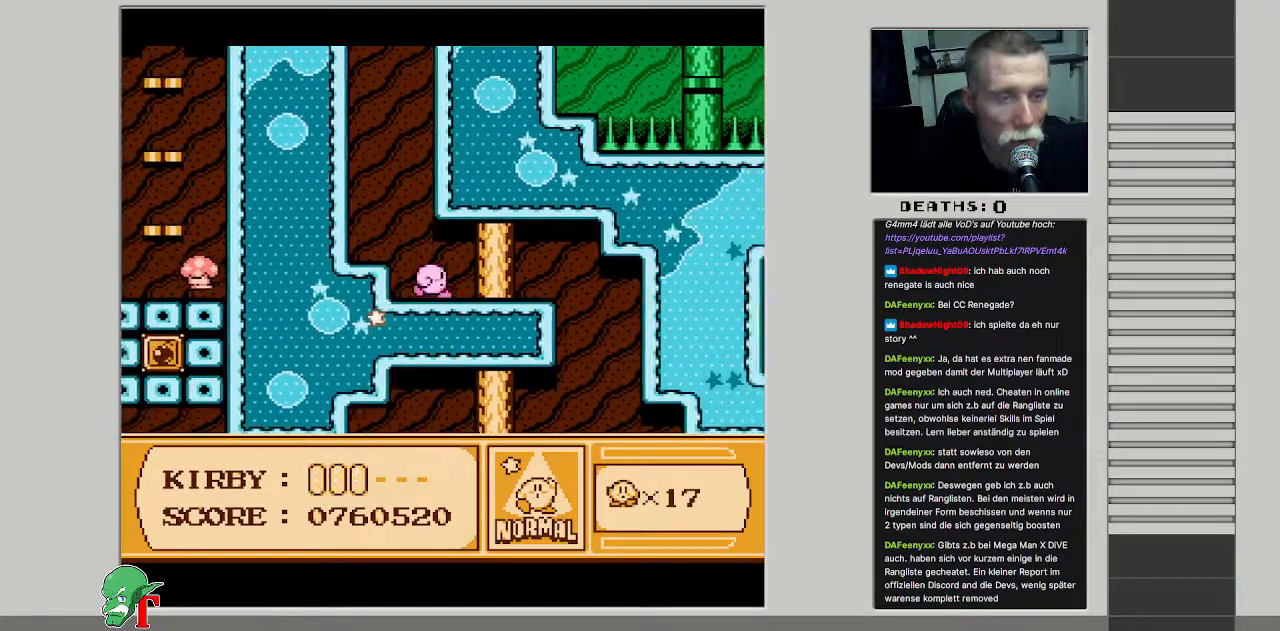
{"buttons": ["DPAD_RIGHT"], "events": []}
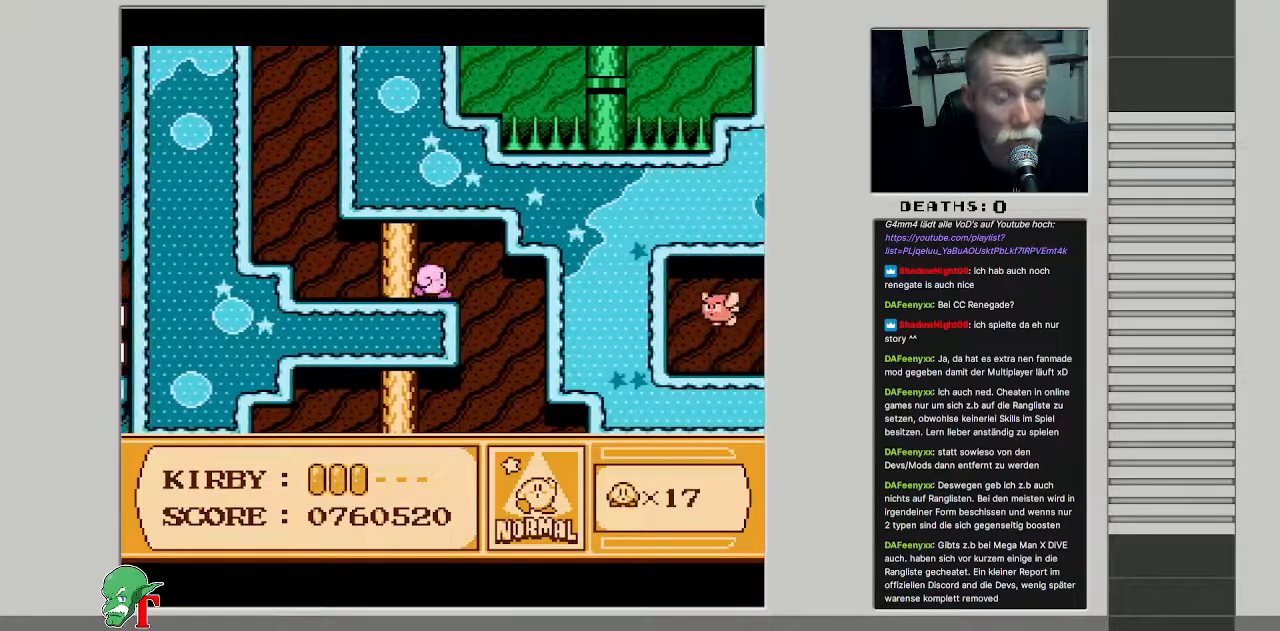
{"buttons": ["DPAD_LEFT"], "events": [[300, "DPAD_RIGHT", "up"], [467, "DPAD_LEFT", "down"]]}